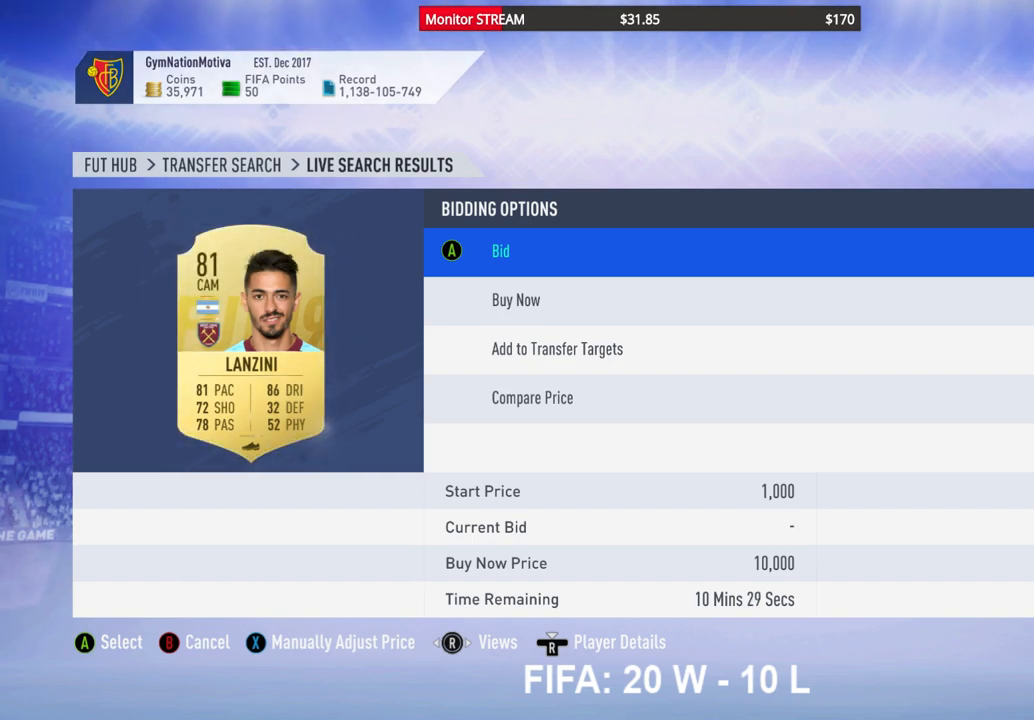
Gameplay with a controller (Xbox layout); each line is a JSON object with the inputs held at the frame after it. "events" lists button and stick changes between this image and that frame as [ms after this image, input, new state], when the widget could be followed in between. Not read: L3 R3.
{"buttons": [], "left_stick": "center", "right_stick": "center", "events": [[233, "A", "down"], [367, "A", "up"]]}
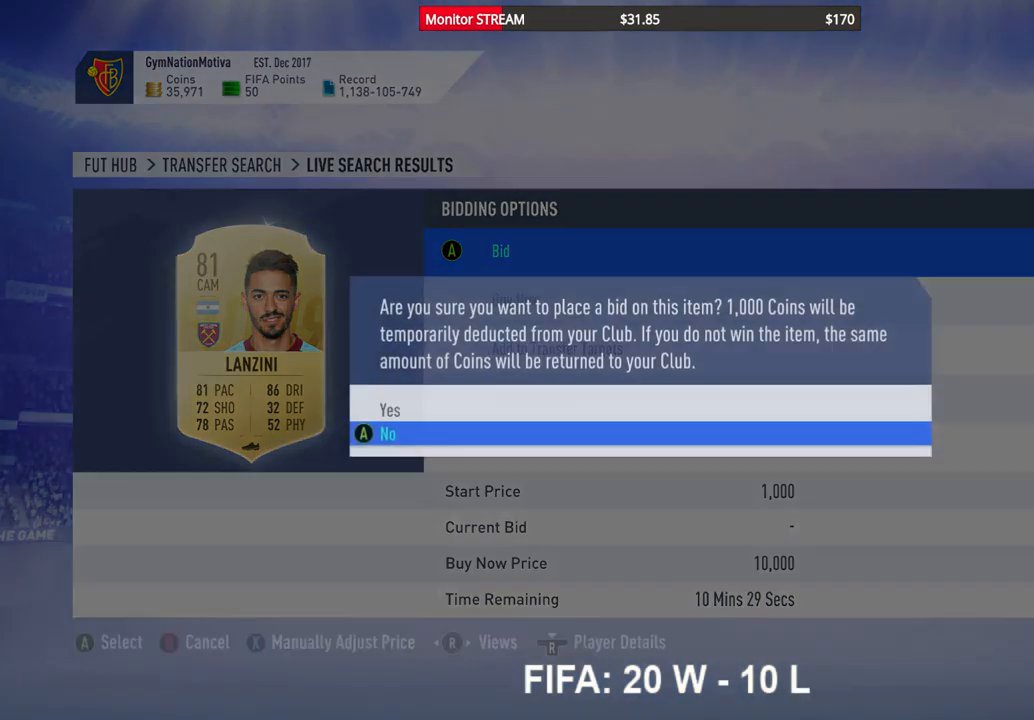
{"buttons": [], "left_stick": "center", "right_stick": "center", "events": [[133, "DPAD_UP", "down"], [250, "DPAD_UP", "up"], [317, "A", "down"], [417, "A", "up"]]}
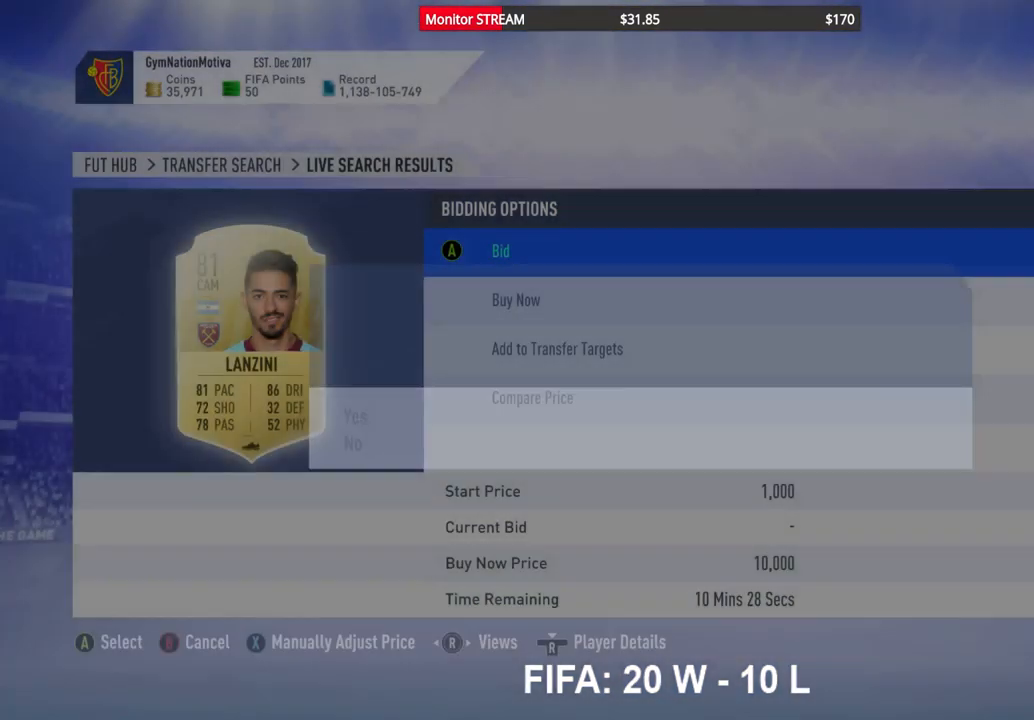
{"buttons": [], "left_stick": "center", "right_stick": "center", "events": []}
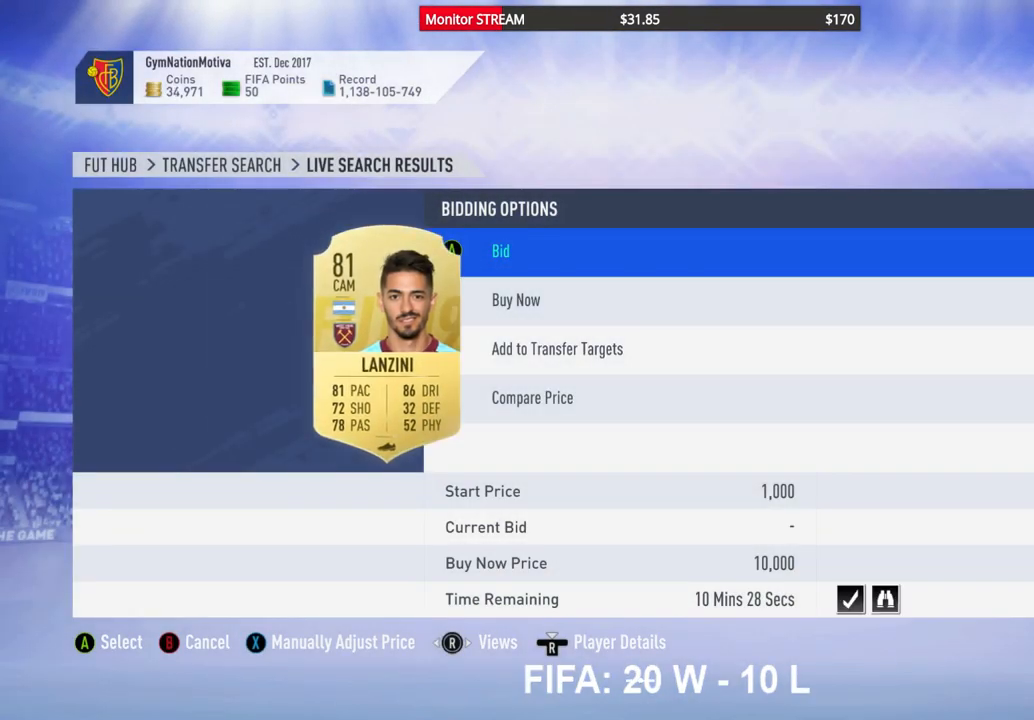
{"buttons": [], "left_stick": "center", "right_stick": "center", "events": []}
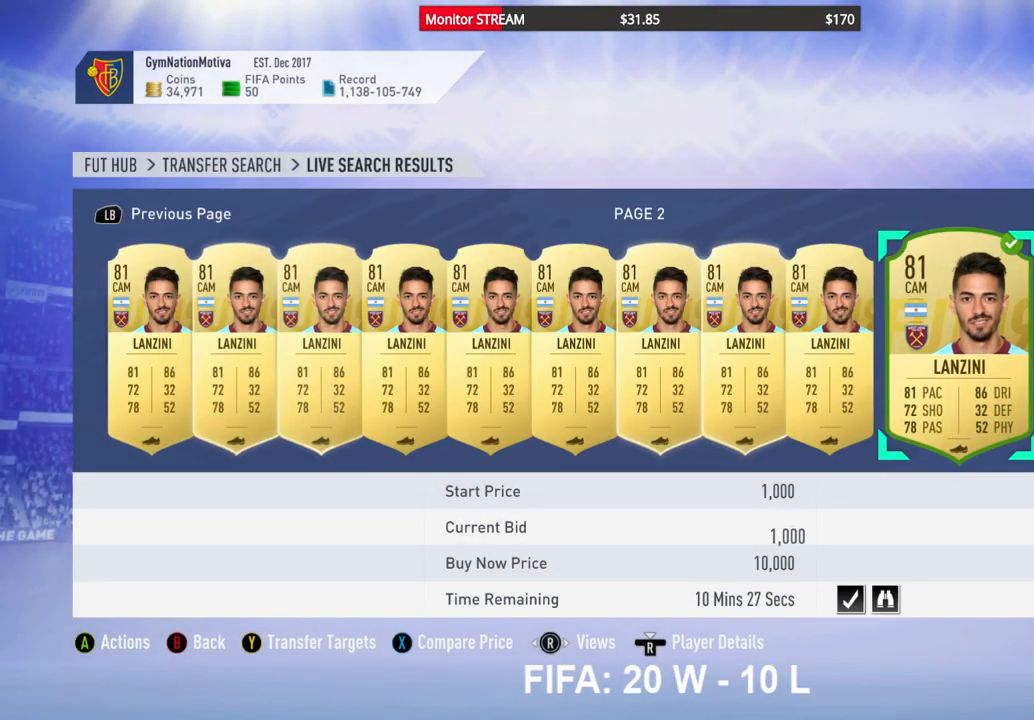
{"buttons": [], "left_stick": "center", "right_stick": "center", "events": []}
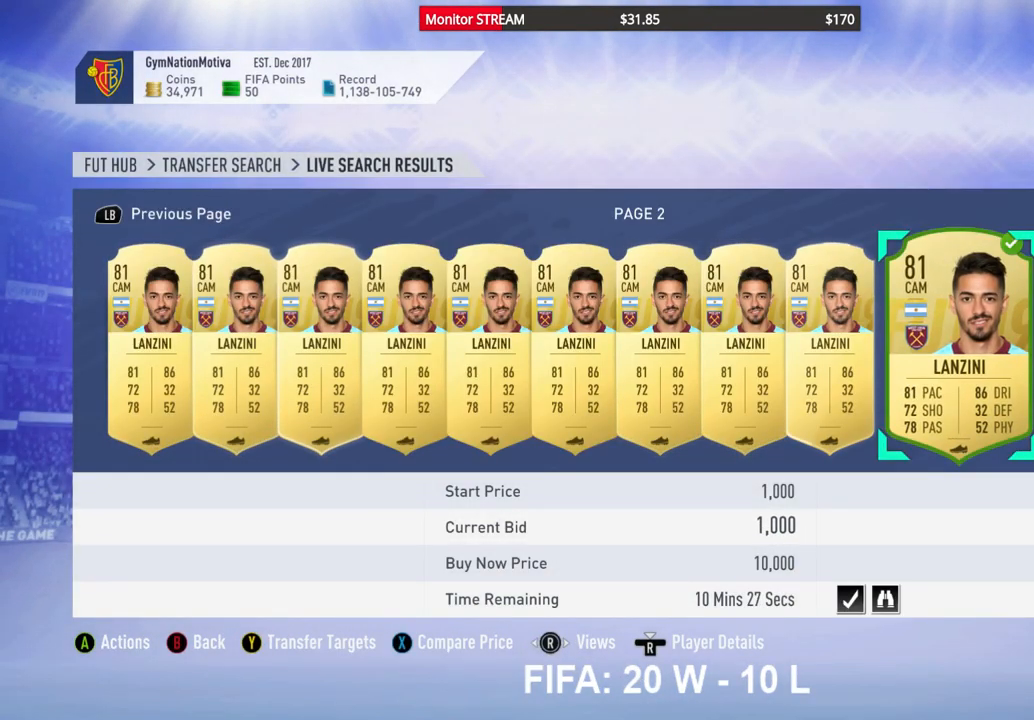
{"buttons": [], "left_stick": "center", "right_stick": "center", "events": [[100, "B", "down"], [167, "B", "up"]]}
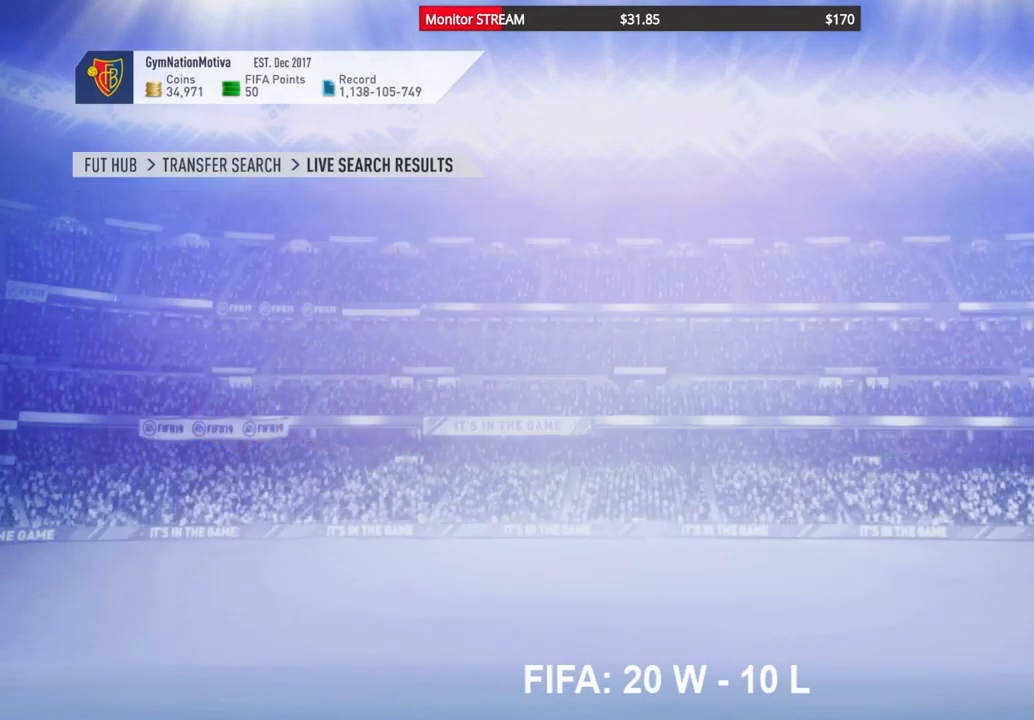
{"buttons": ["DPAD_DOWN"], "left_stick": "center", "right_stick": "center", "events": [[483, "DPAD_DOWN", "down"]]}
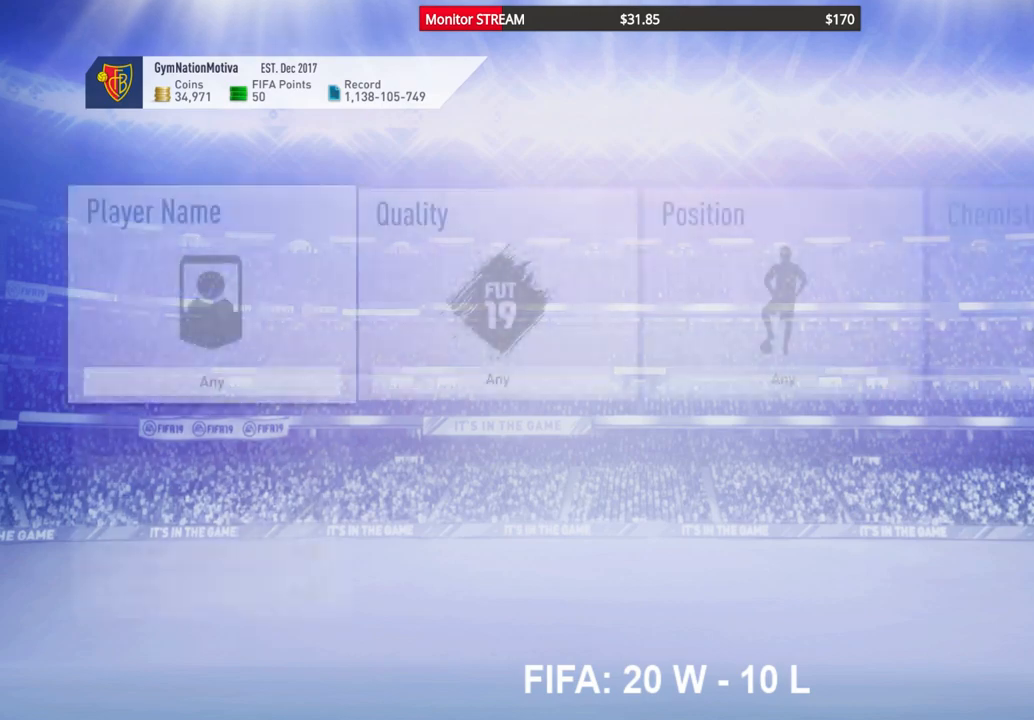
{"buttons": [], "left_stick": "center", "right_stick": "center", "events": [[67, "DPAD_DOWN", "up"], [183, "DPAD_DOWN", "down"], [267, "DPAD_DOWN", "up"], [333, "DPAD_DOWN", "down"], [433, "DPAD_DOWN", "up"]]}
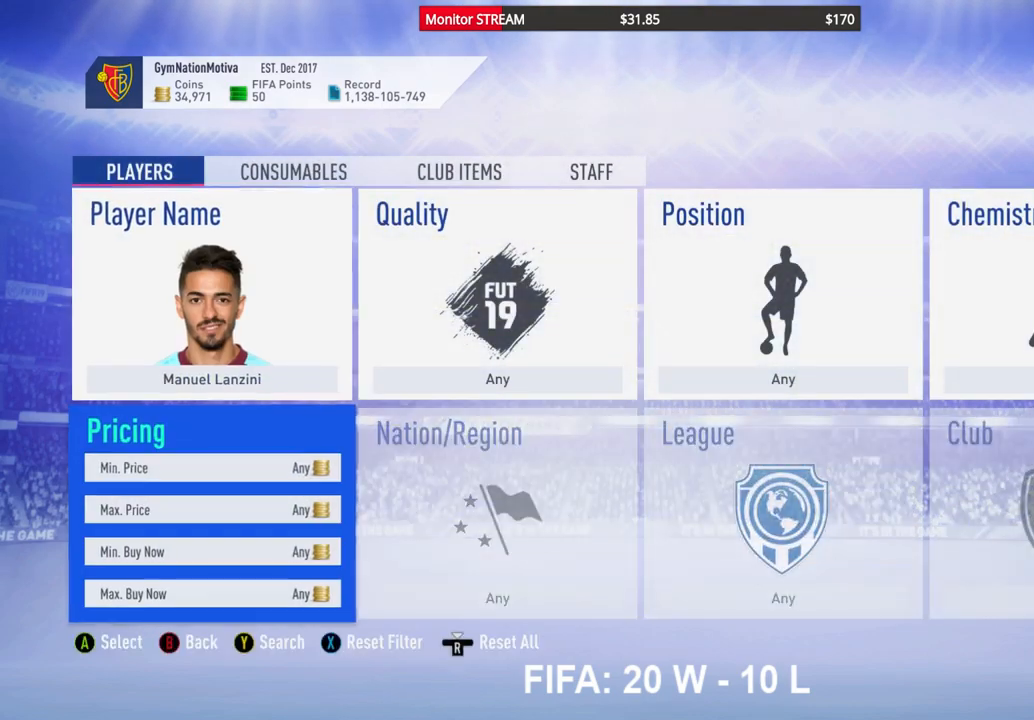
{"buttons": ["A"], "left_stick": "center", "right_stick": "center", "events": [[433, "A", "down"]]}
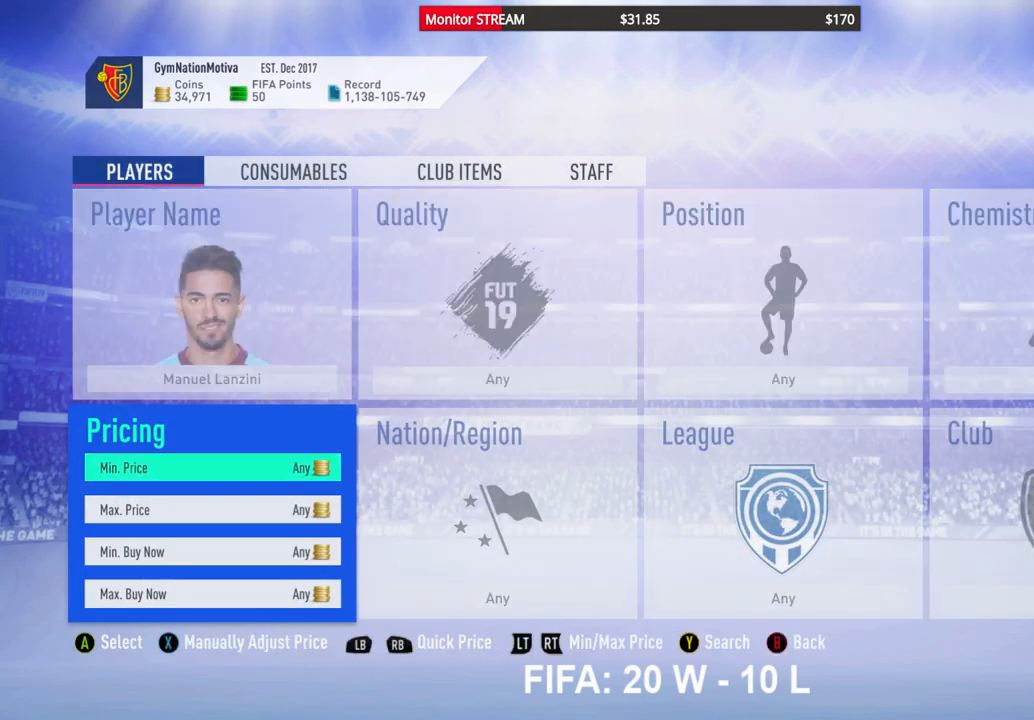
{"buttons": [], "left_stick": "center", "right_stick": "center", "events": [[50, "A", "up"], [50, "DPAD_DOWN", "down"], [167, "DPAD_DOWN", "up"], [233, "DPAD_DOWN", "down"], [300, "DPAD_DOWN", "up"], [367, "DPAD_DOWN", "down"], [450, "DPAD_DOWN", "up"]]}
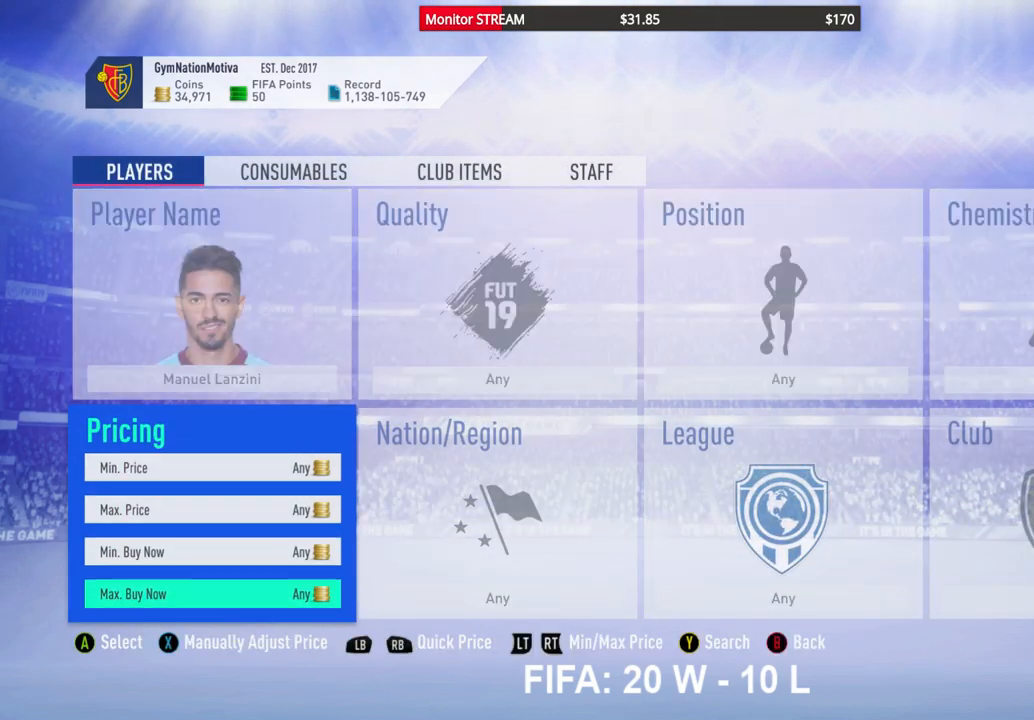
{"buttons": [], "left_stick": "center", "right_stick": "center", "events": [[250, "A", "down"], [350, "A", "up"]]}
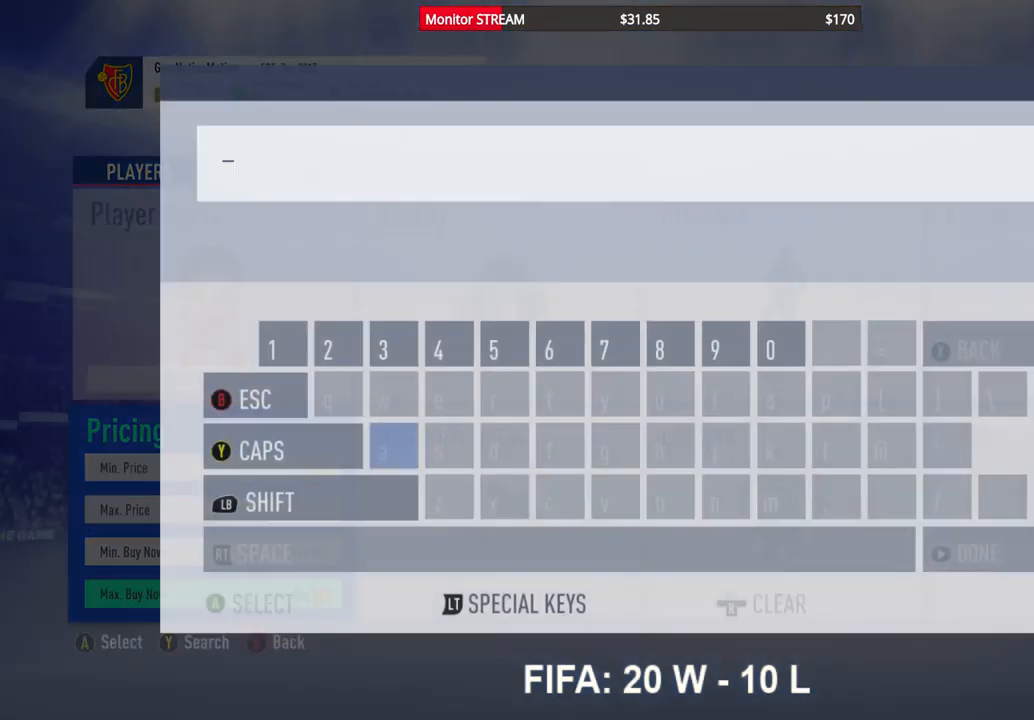
{"buttons": [], "left_stick": "center", "right_stick": "center", "events": []}
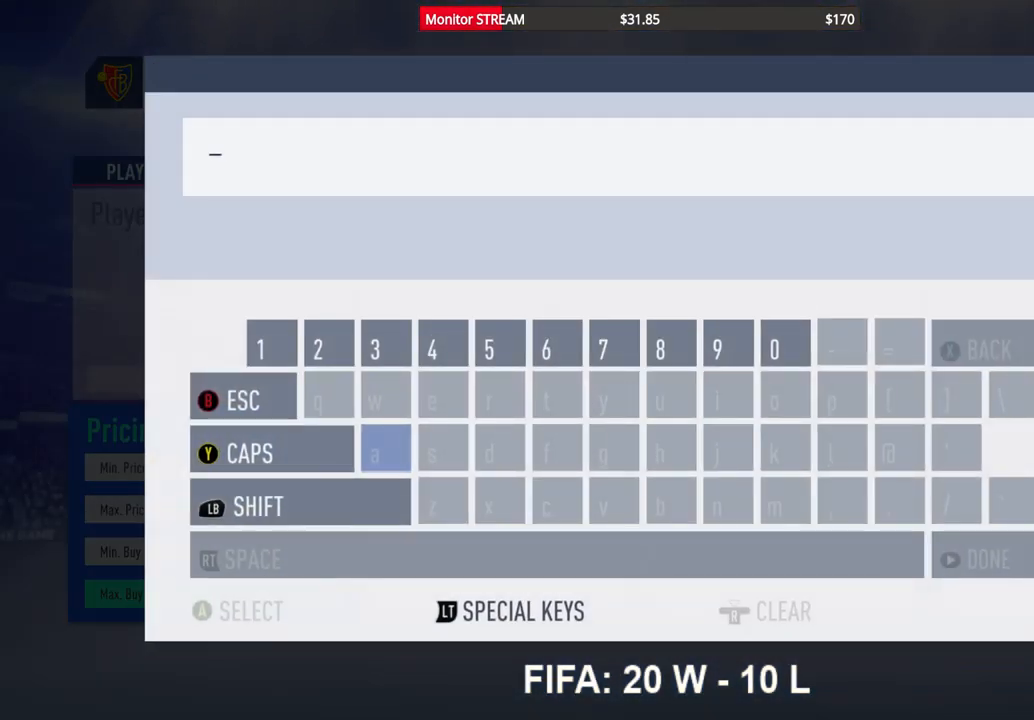
{"buttons": [], "left_stick": "center", "right_stick": "center", "events": []}
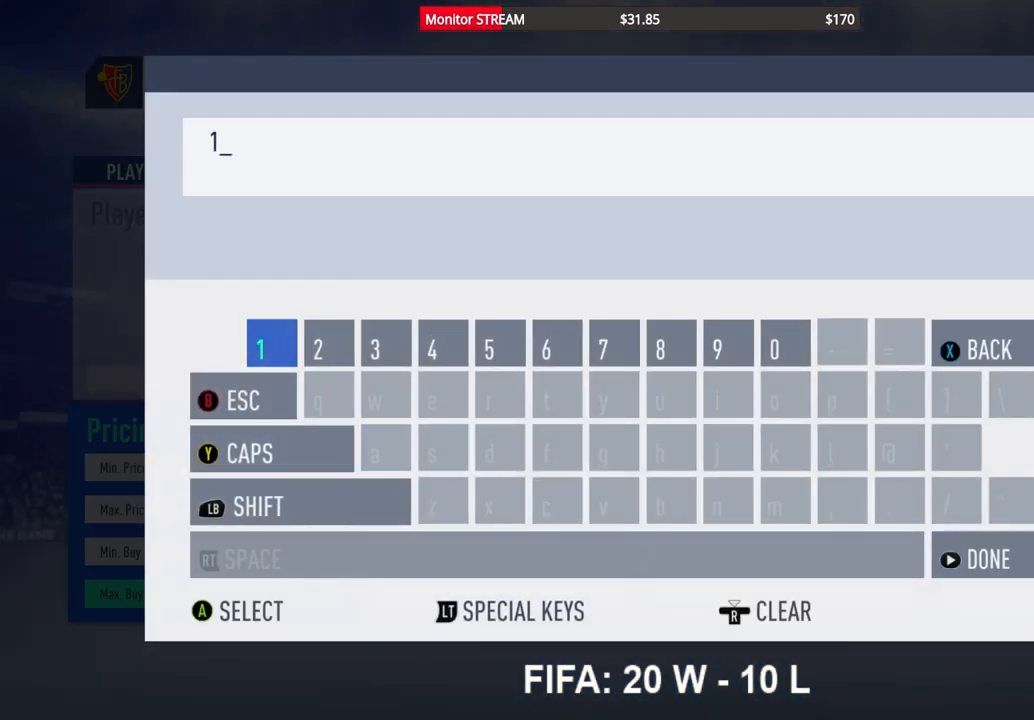
{"buttons": [], "left_stick": "center", "right_stick": "center", "events": []}
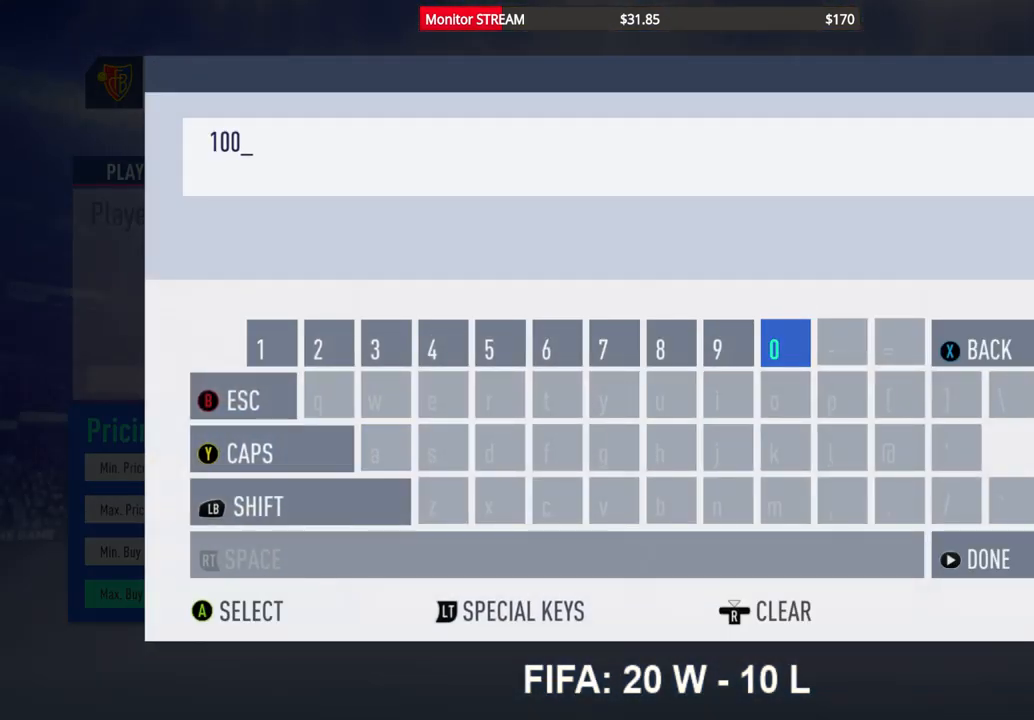
{"buttons": [], "left_stick": "center", "right_stick": "center", "events": []}
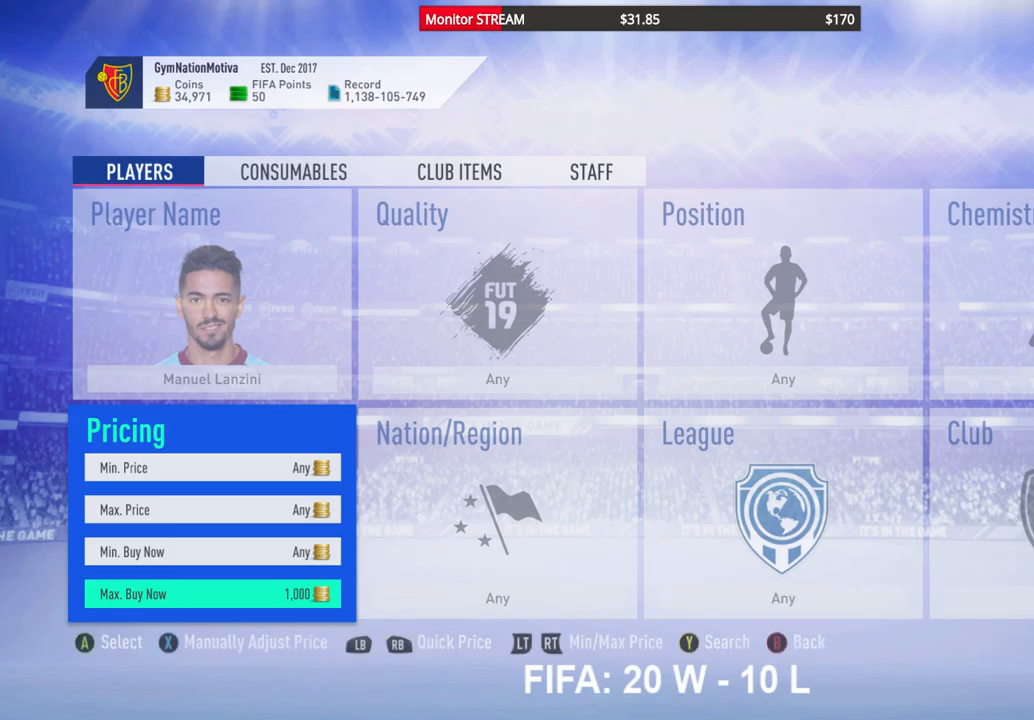
{"buttons": [], "left_stick": "center", "right_stick": "center", "events": []}
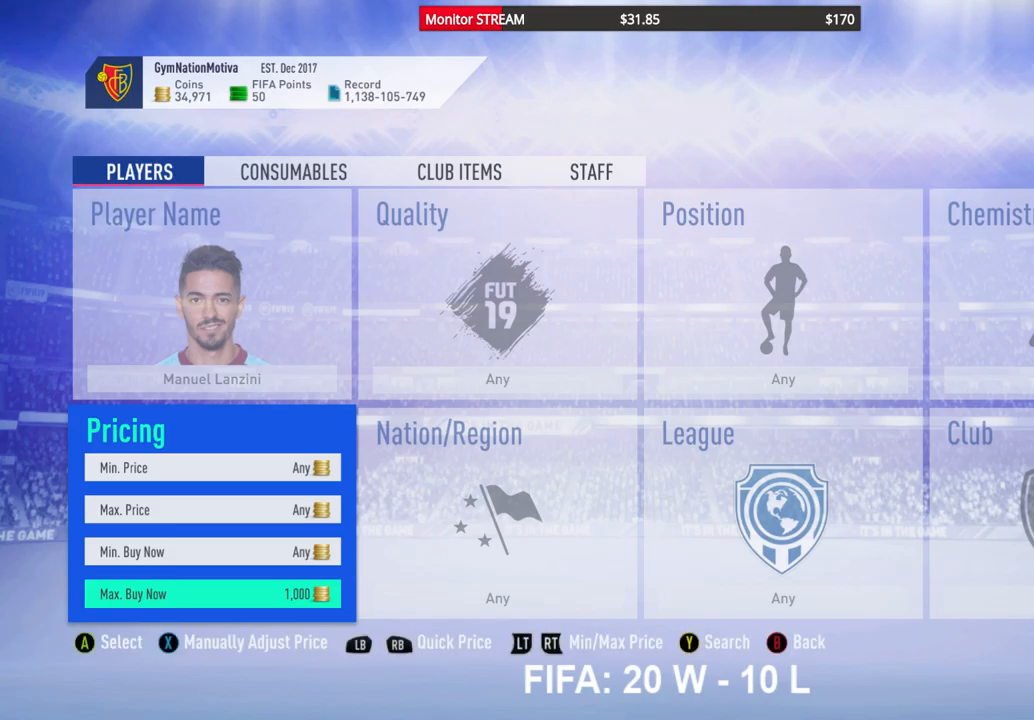
{"buttons": [], "left_stick": "center", "right_stick": "center", "events": []}
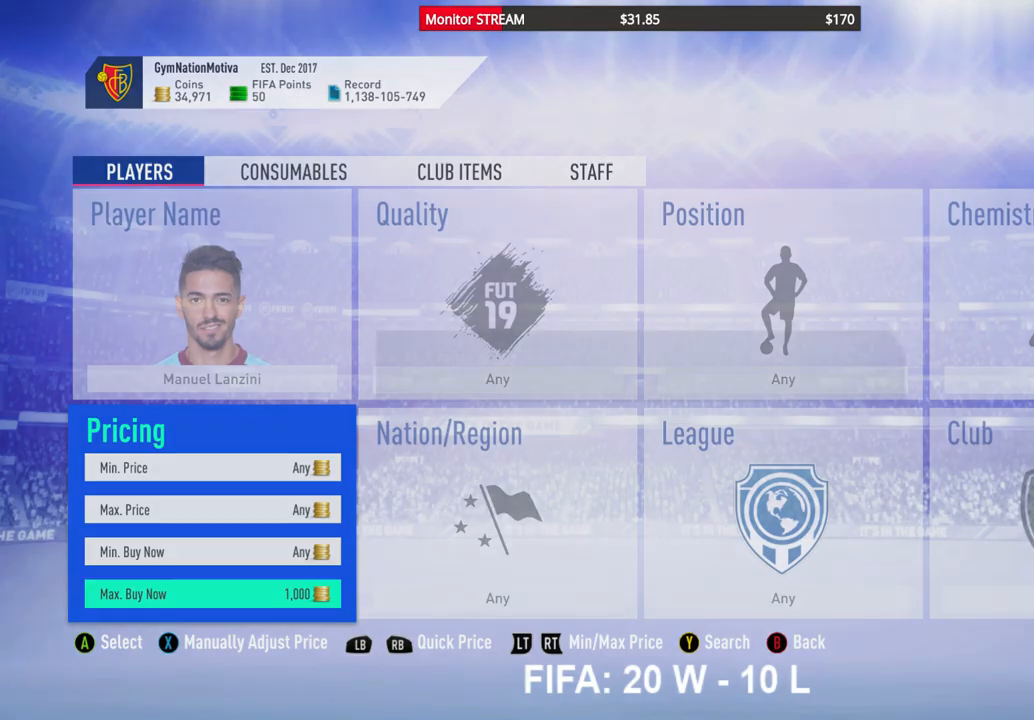
{"buttons": [], "left_stick": "center", "right_stick": "center", "events": []}
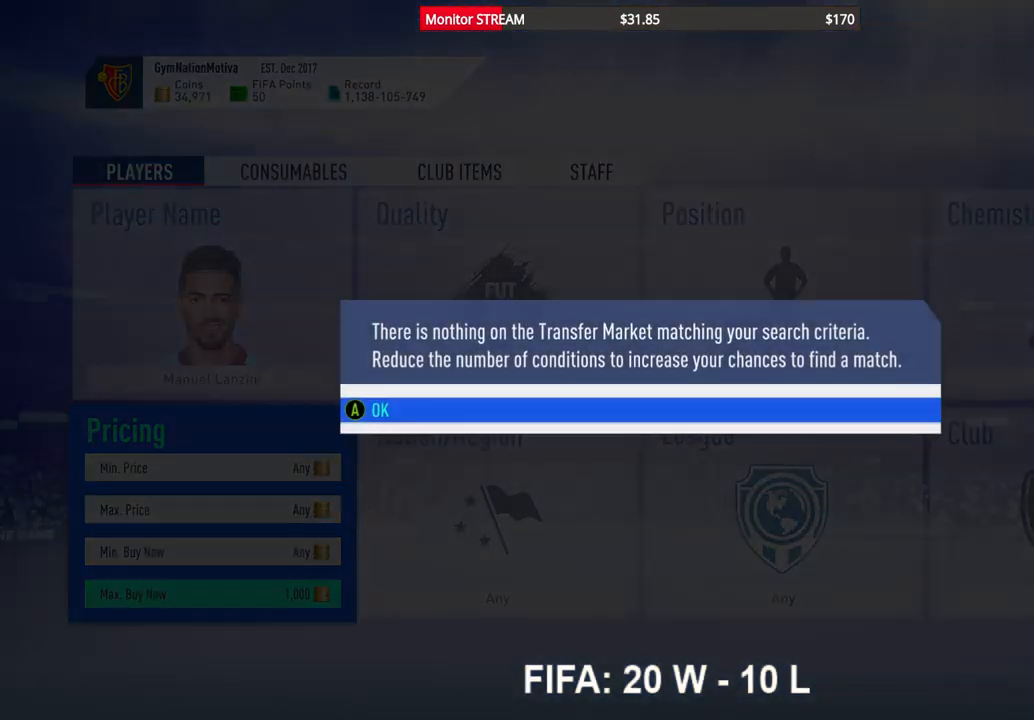
{"buttons": [], "left_stick": "center", "right_stick": "center", "events": [[333, "A", "down"], [450, "A", "up"]]}
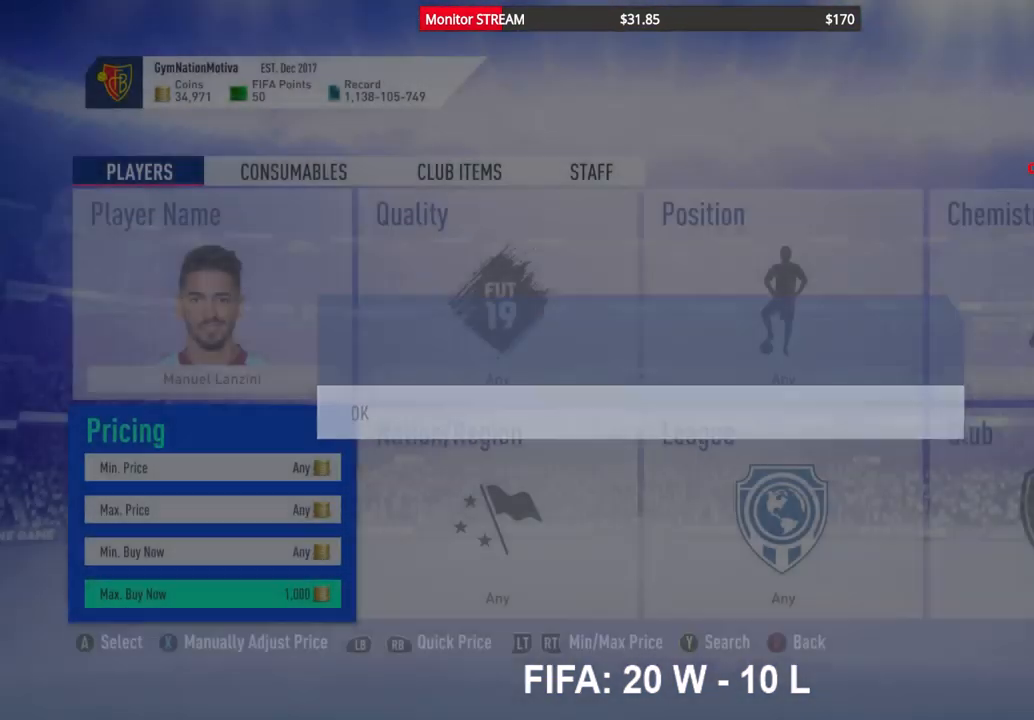
{"buttons": [], "left_stick": "center", "right_stick": "center", "events": [[183, "DPAD_RIGHT", "down"], [317, "DPAD_RIGHT", "up"]]}
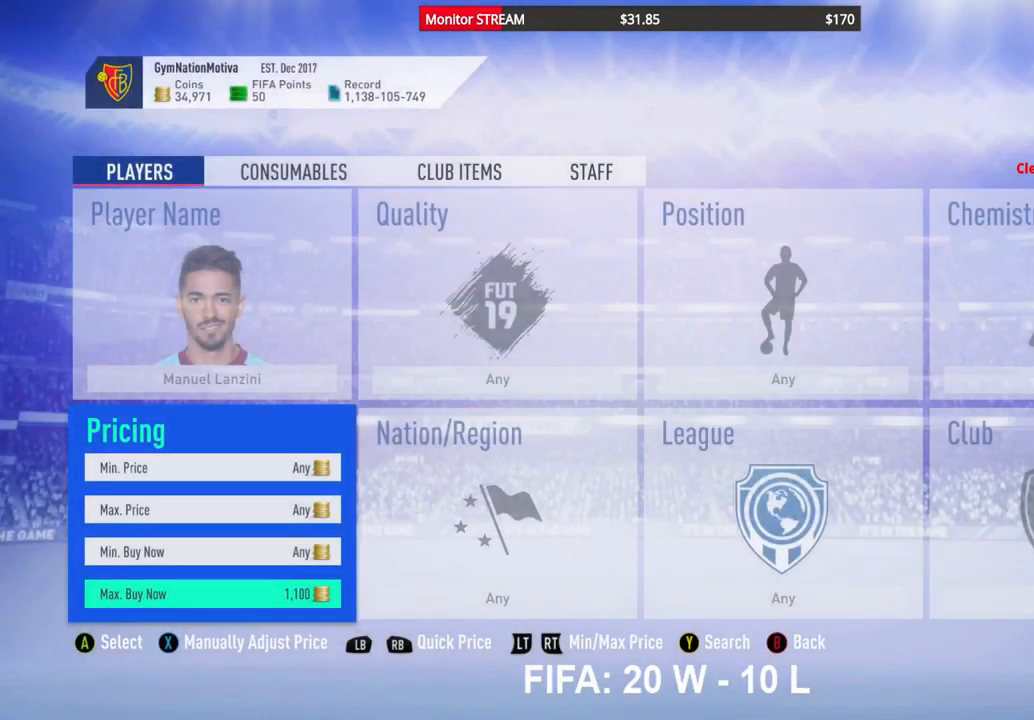
{"buttons": [], "left_stick": "center", "right_stick": "center", "events": []}
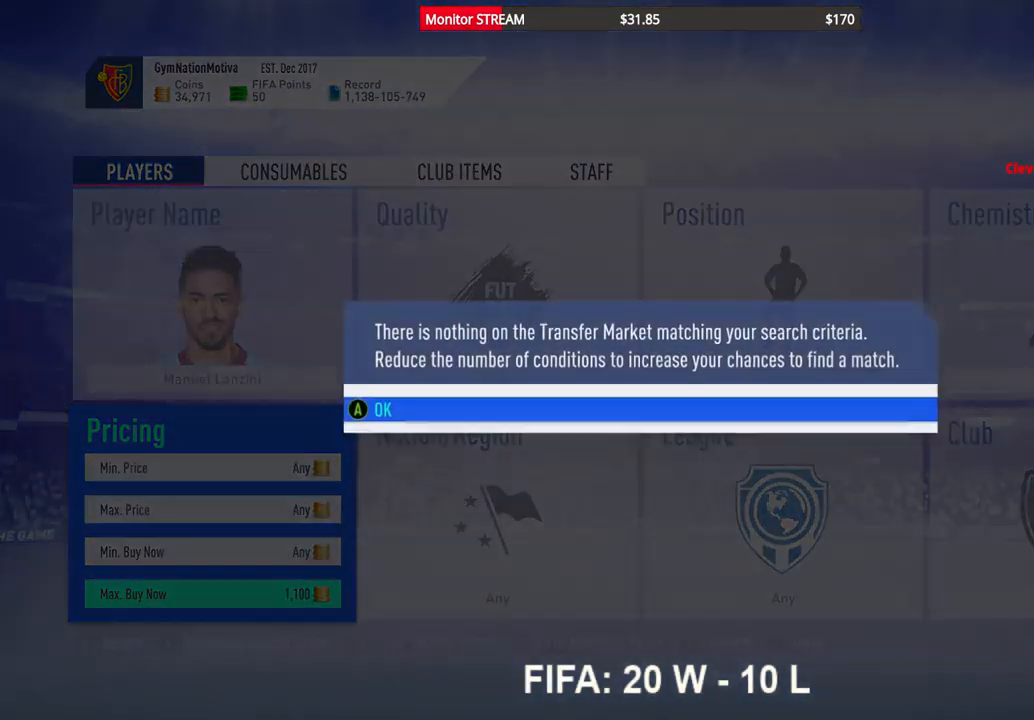
{"buttons": [], "left_stick": "center", "right_stick": "center", "events": [[233, "A", "down"], [367, "A", "up"]]}